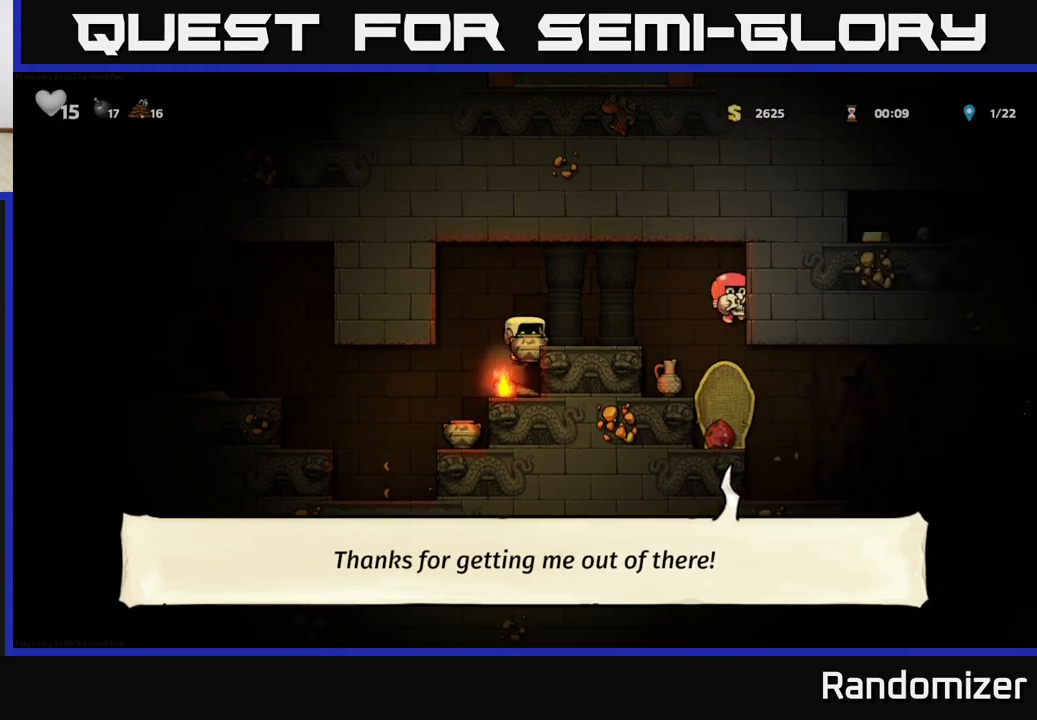
Gameplay with a controller (Xbox layout); each line is a JSON object with the inputs held at the frame after it. "events" lists button and stick changes between this image and that frame as [ms after this image, input, new state], when the widget could be followed in between. Not read: right_stick.
{"buttons": [], "left_stick": "center", "events": [[50, "A", "up"], [133, "left_stick", "center"], [317, "left_stick", "left"], [433, "X", "down"], [467, "left_stick", "center"], [483, "X", "up"]]}
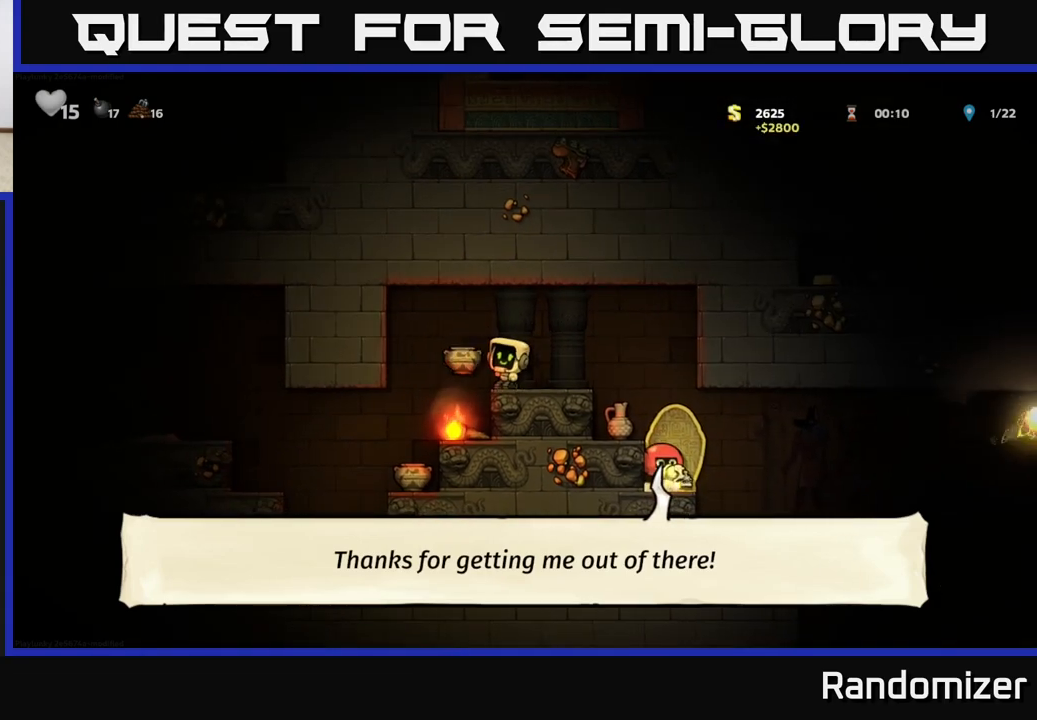
{"buttons": [], "left_stick": "left", "events": [[450, "left_stick", "left"]]}
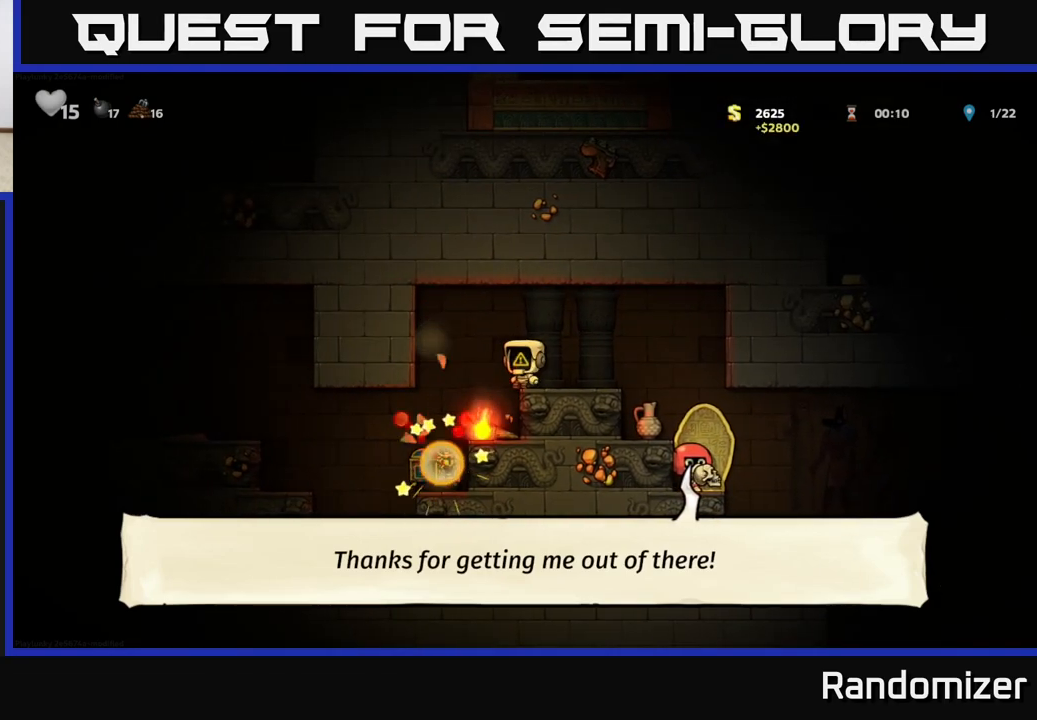
{"buttons": [], "left_stick": "right", "events": [[100, "left_stick", "center"], [367, "left_stick", "right"]]}
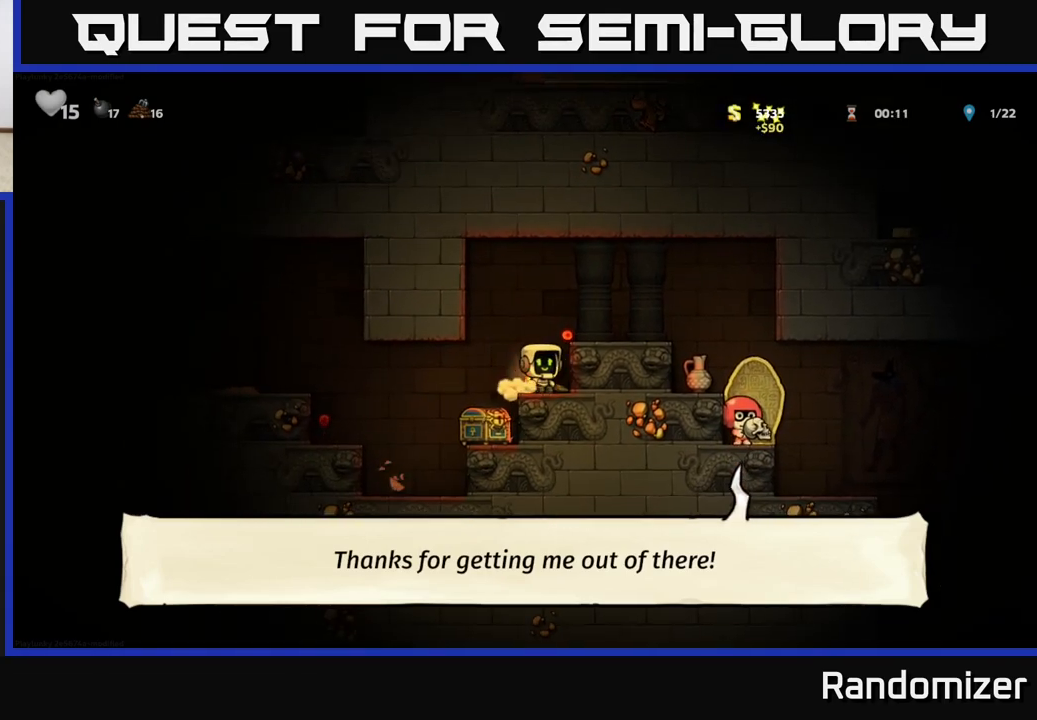
{"buttons": [], "left_stick": "left", "events": [[33, "left_stick", "center"], [100, "left_stick", "down"], [350, "left_stick", "center"], [417, "left_stick", "left"]]}
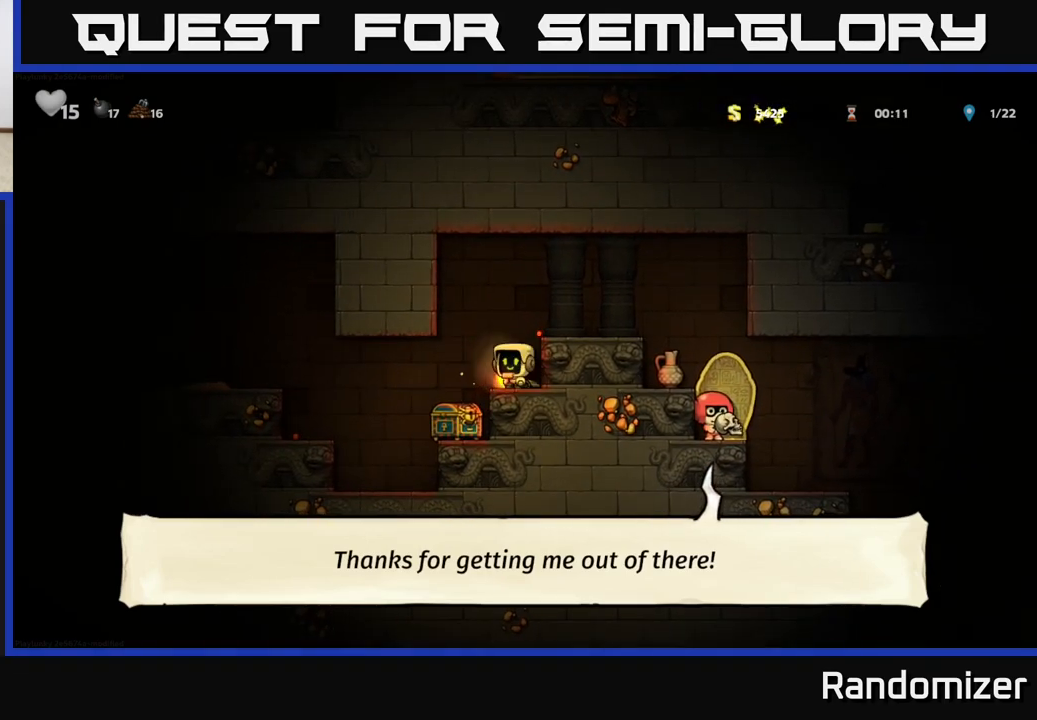
{"buttons": ["X"], "left_stick": "down", "events": [[100, "left_stick", "center"], [367, "left_stick", "down"], [467, "X", "down"]]}
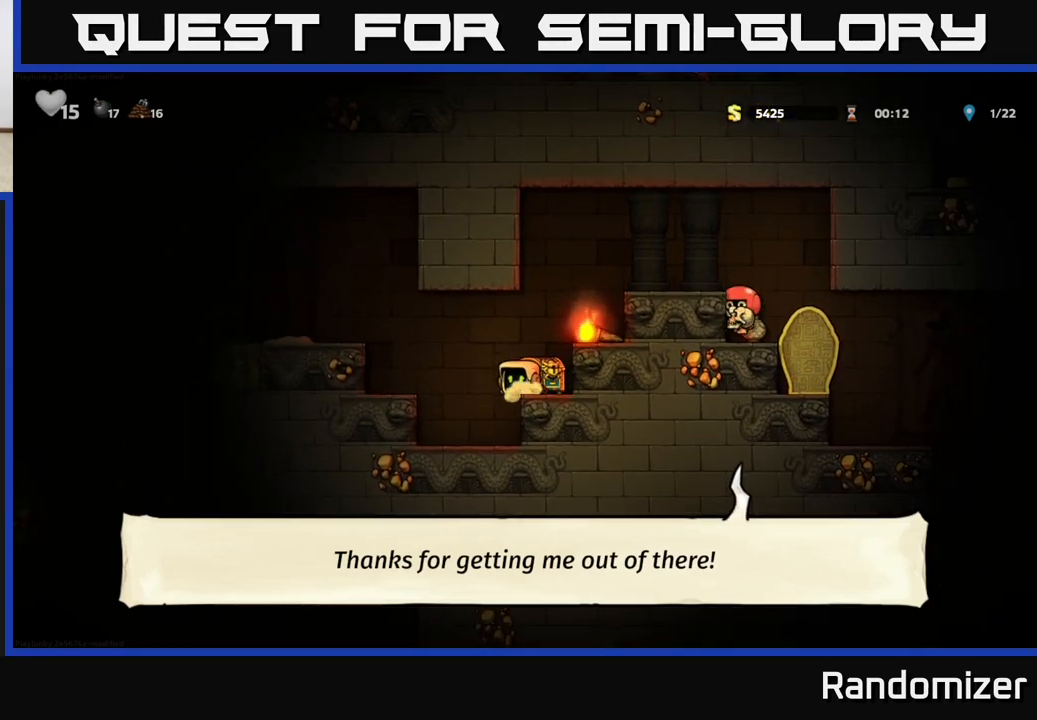
{"buttons": [], "left_stick": "center", "events": [[117, "X", "up"], [167, "A", "down"], [167, "left_stick", "right"], [350, "A", "up"], [400, "left_stick", "center"]]}
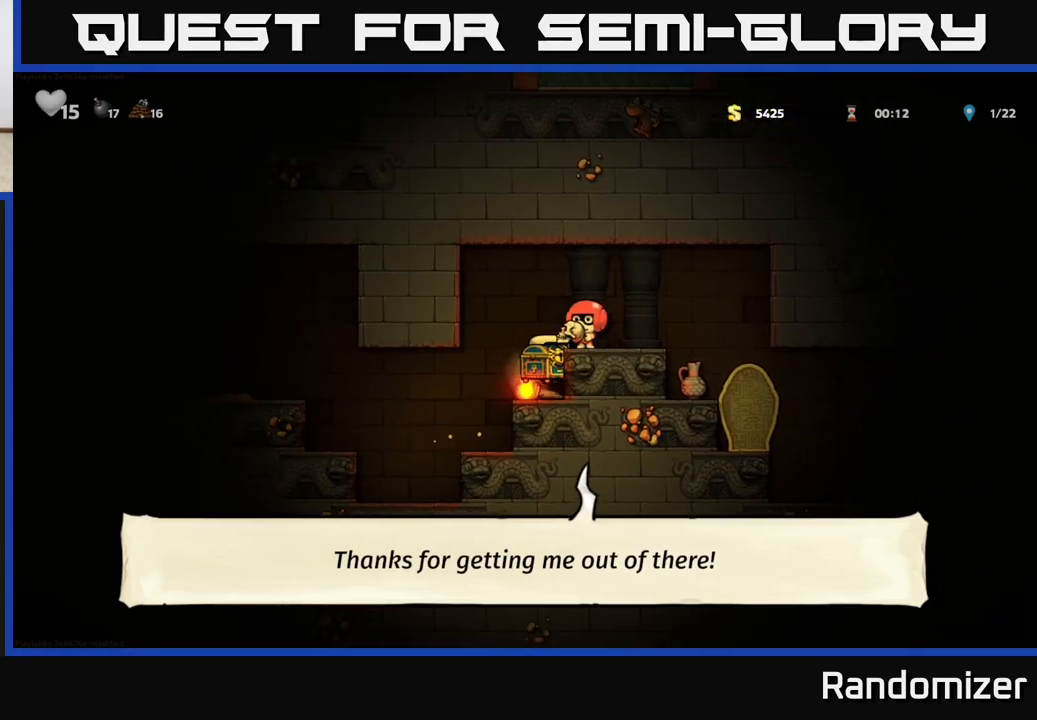
{"buttons": [], "left_stick": "center", "events": [[100, "left_stick", "right"], [133, "A", "down"], [283, "A", "up"], [383, "left_stick", "center"]]}
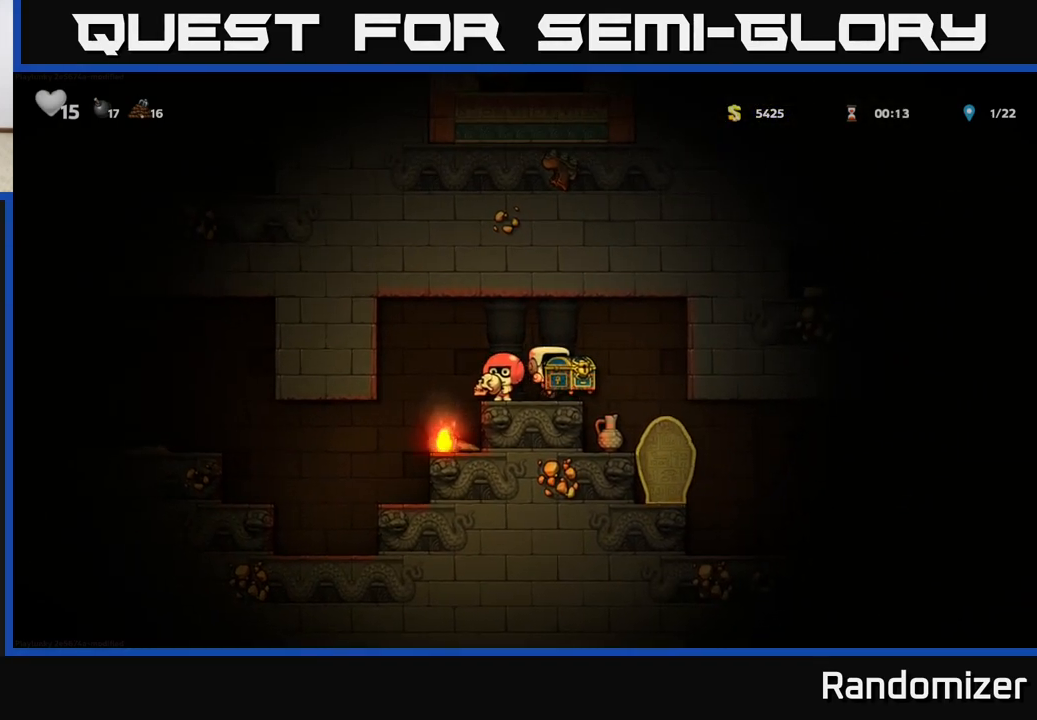
{"buttons": [], "left_stick": "down", "events": [[150, "A", "down"], [167, "left_stick", "down"], [217, "A", "up"], [333, "X", "down"], [417, "X", "up"]]}
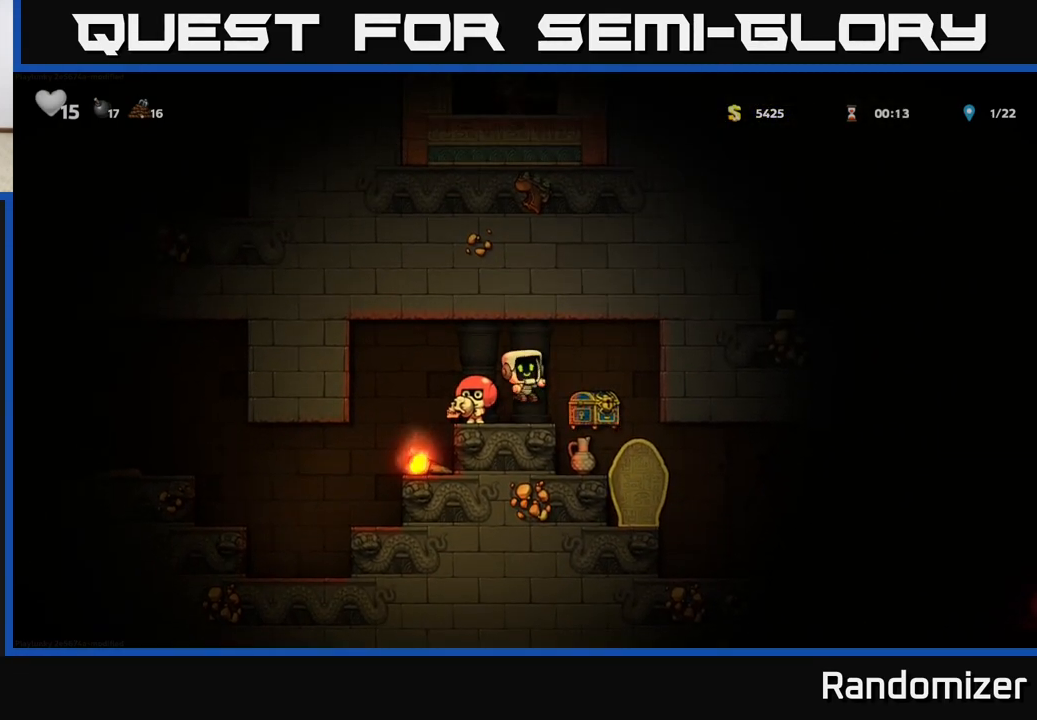
{"buttons": [], "left_stick": "left", "events": [[50, "left_stick", "center"], [300, "left_stick", "left"]]}
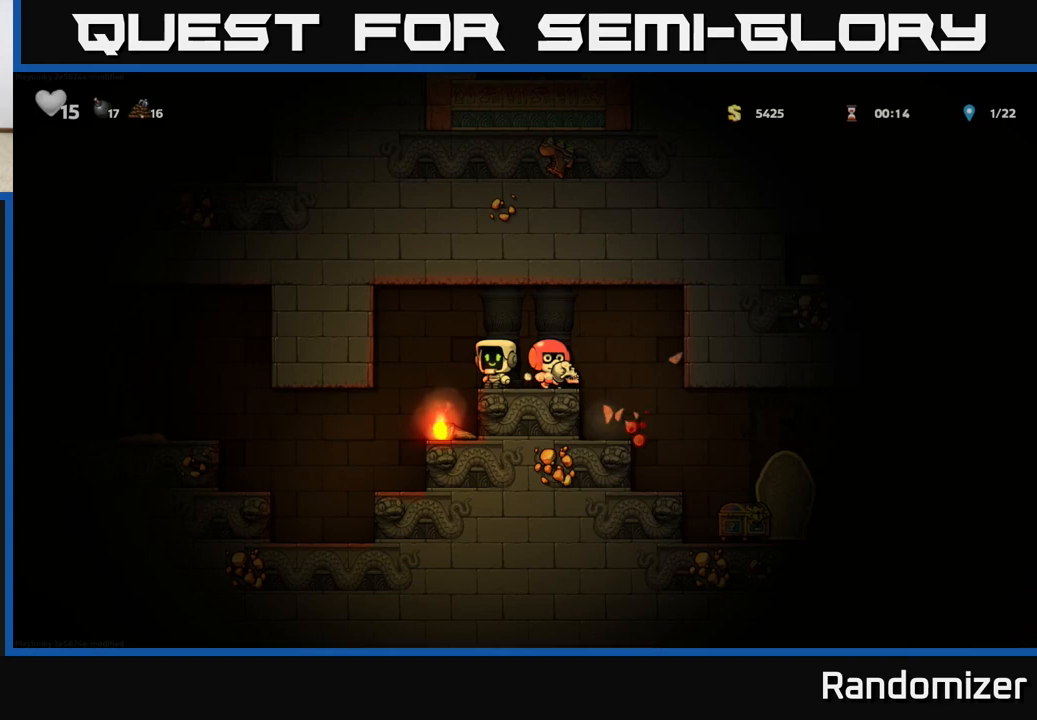
{"buttons": ["X"], "left_stick": "down", "events": [[117, "left_stick", "center"], [200, "left_stick", "right"], [400, "left_stick", "down"], [450, "X", "down"]]}
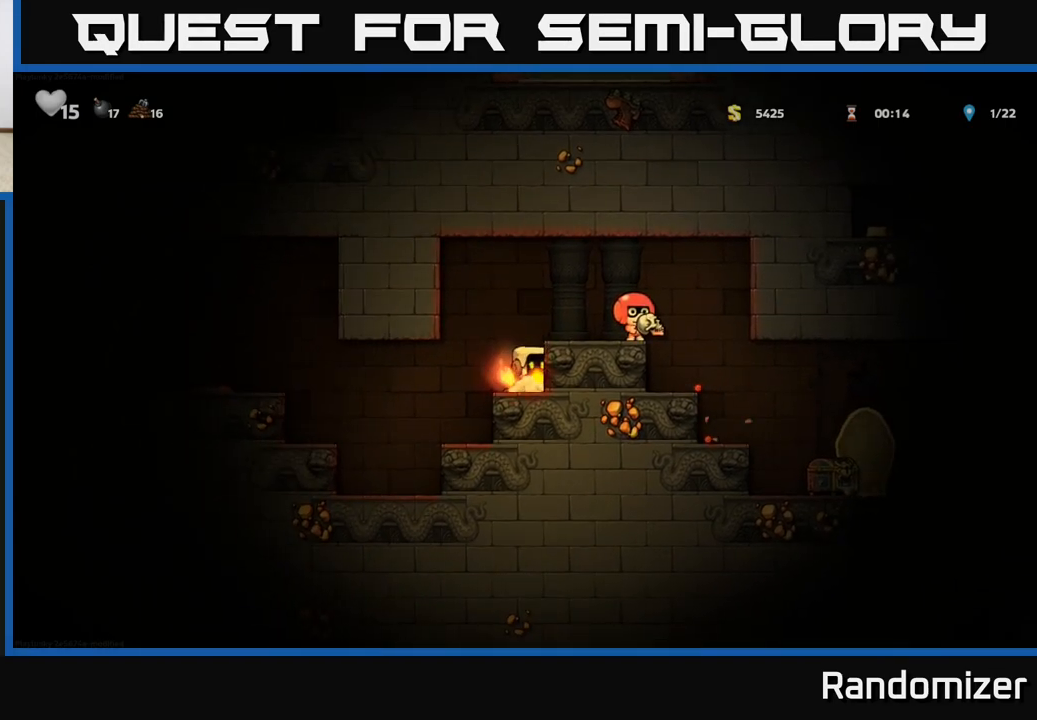
{"buttons": [], "left_stick": "right", "events": [[67, "X", "up"], [117, "A", "down"], [117, "left_stick", "right"], [250, "A", "up"]]}
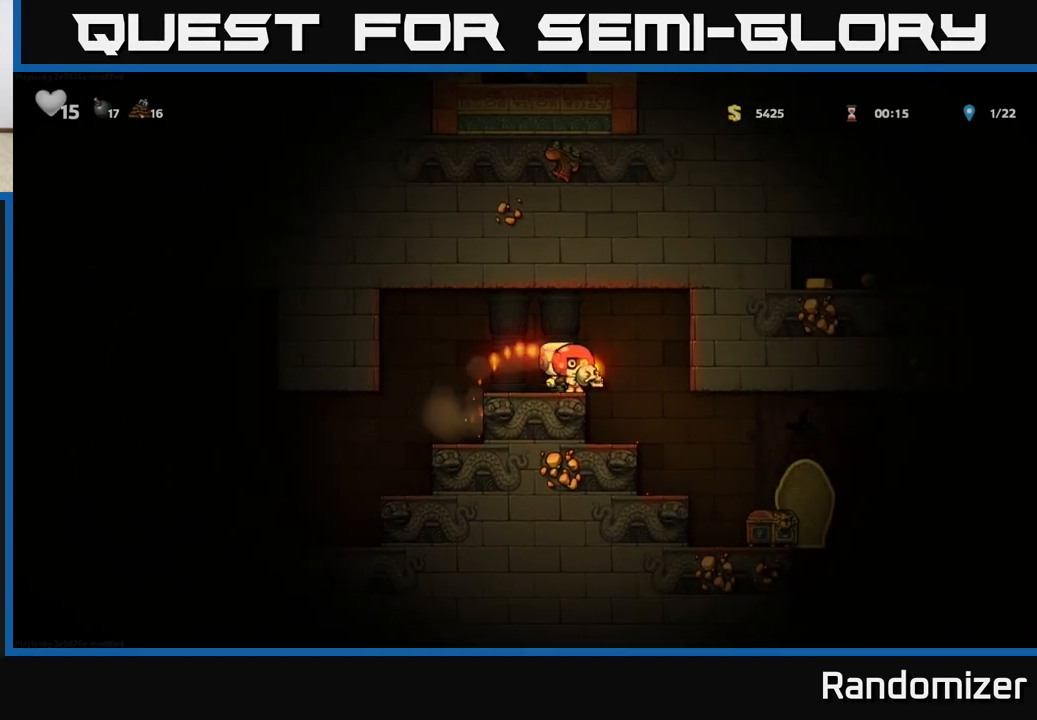
{"buttons": [], "left_stick": "center", "events": [[383, "left_stick", "center"]]}
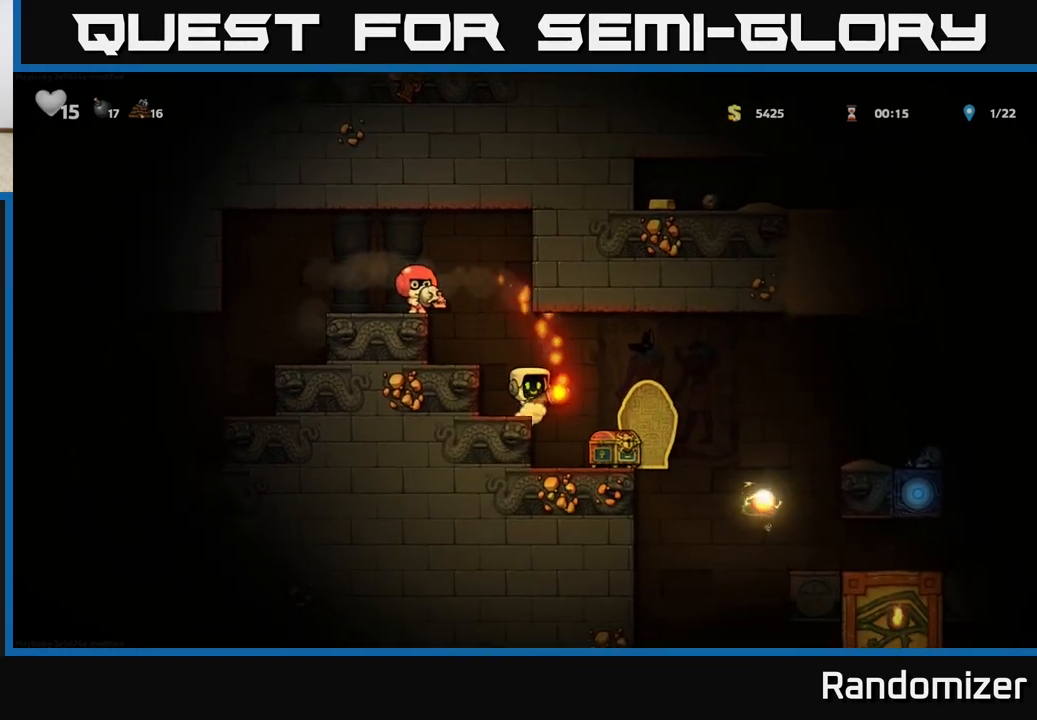
{"buttons": [], "left_stick": "center", "events": [[83, "left_stick", "right"], [200, "left_stick", "center"]]}
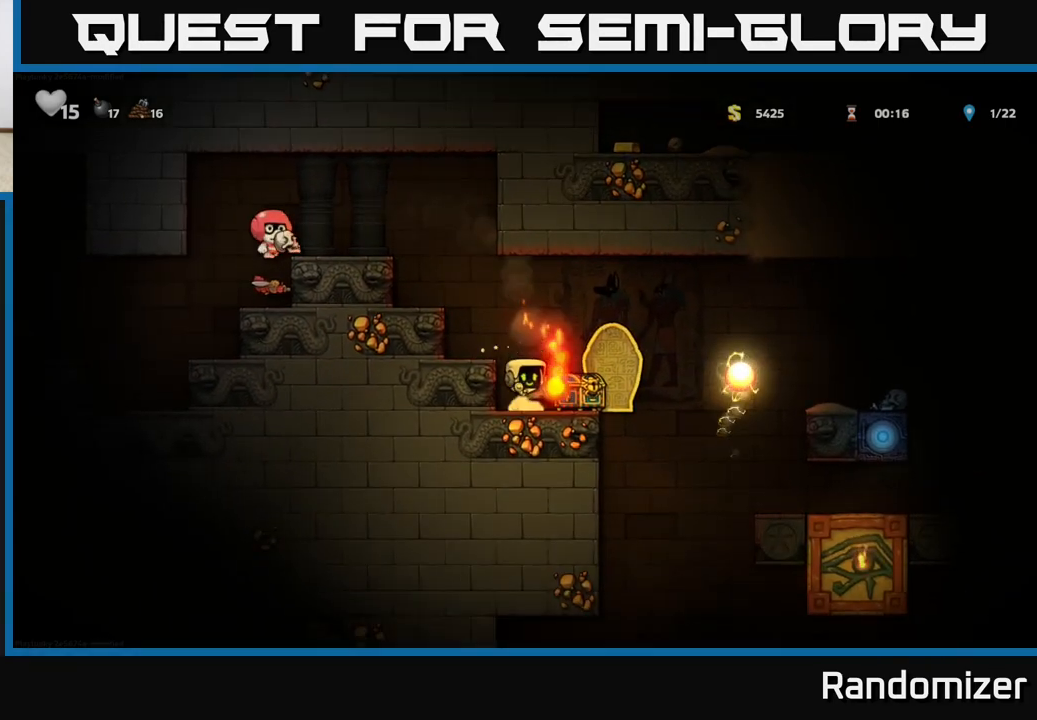
{"buttons": [], "left_stick": "right", "events": [[117, "left_stick", "down"], [183, "X", "down"], [317, "X", "up"], [367, "left_stick", "center"], [433, "left_stick", "right"]]}
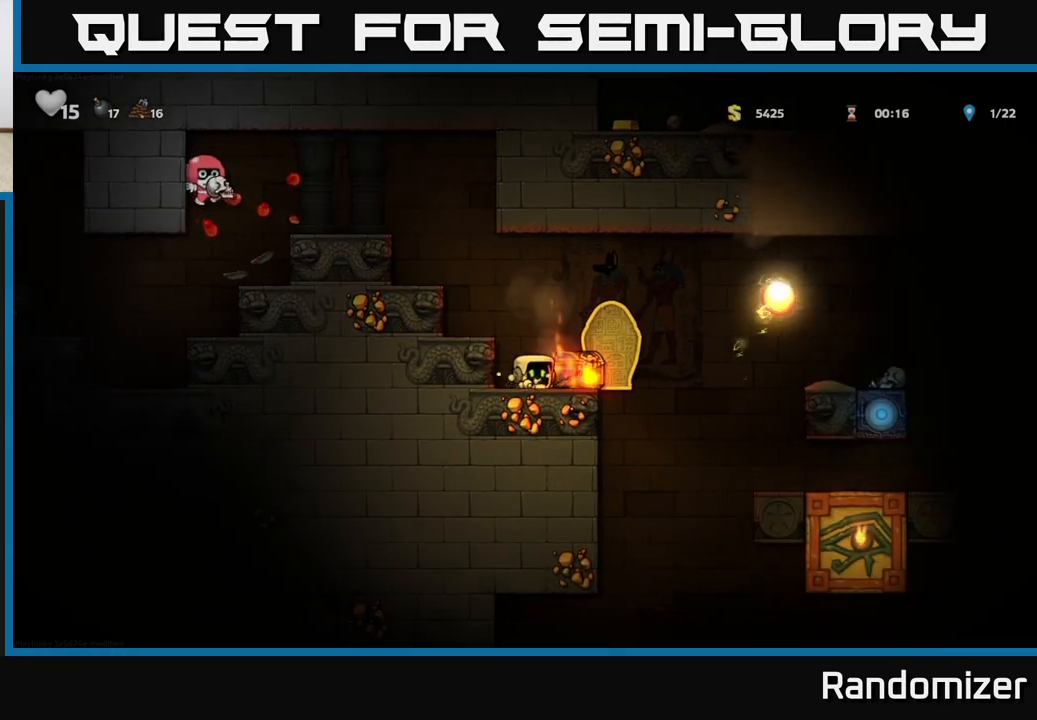
{"buttons": [], "left_stick": "center", "events": [[67, "left_stick", "down"], [100, "X", "down"], [200, "X", "up"], [283, "left_stick", "center"]]}
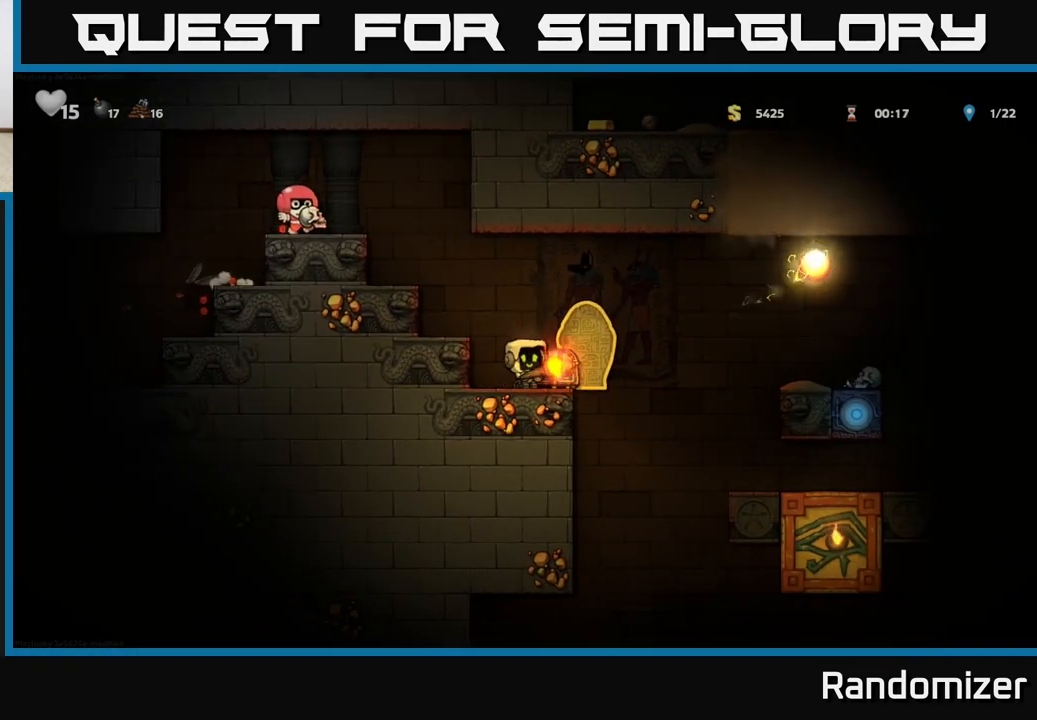
{"buttons": ["X"], "left_stick": "down", "events": [[17, "left_stick", "left"], [83, "left_stick", "down-left"], [150, "X", "down"], [200, "X", "up"], [267, "left_stick", "down-right"], [317, "left_stick", "right"], [450, "left_stick", "down"], [467, "X", "down"]]}
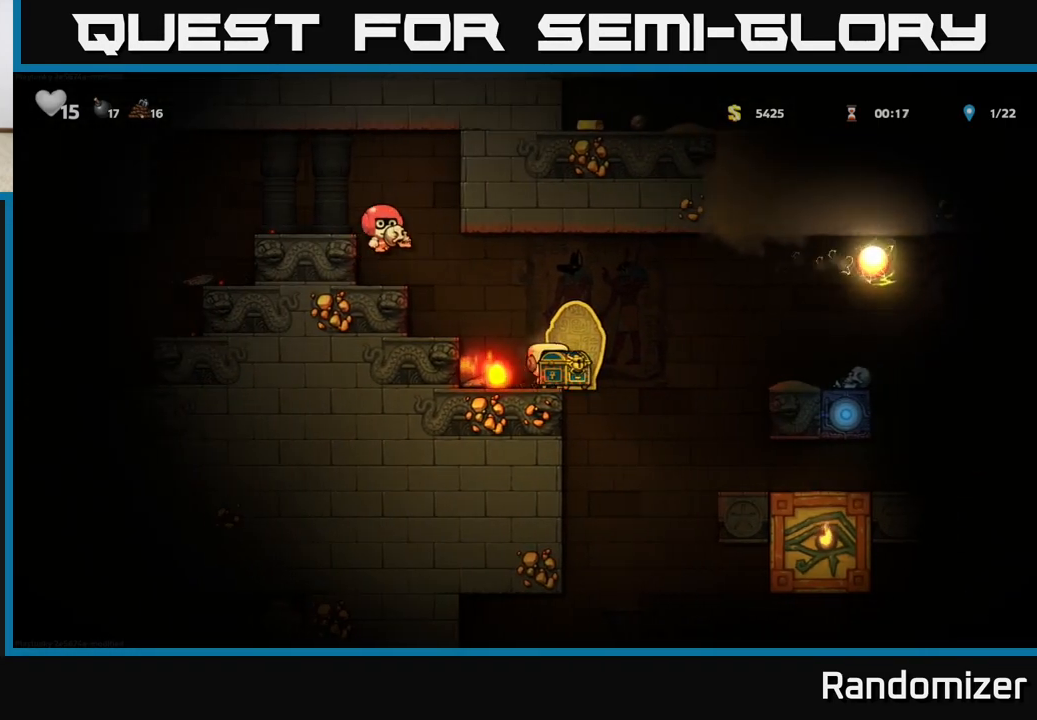
{"buttons": ["X"], "left_stick": "down", "events": [[67, "X", "up"], [217, "A", "down"], [317, "A", "up"], [500, "X", "down"]]}
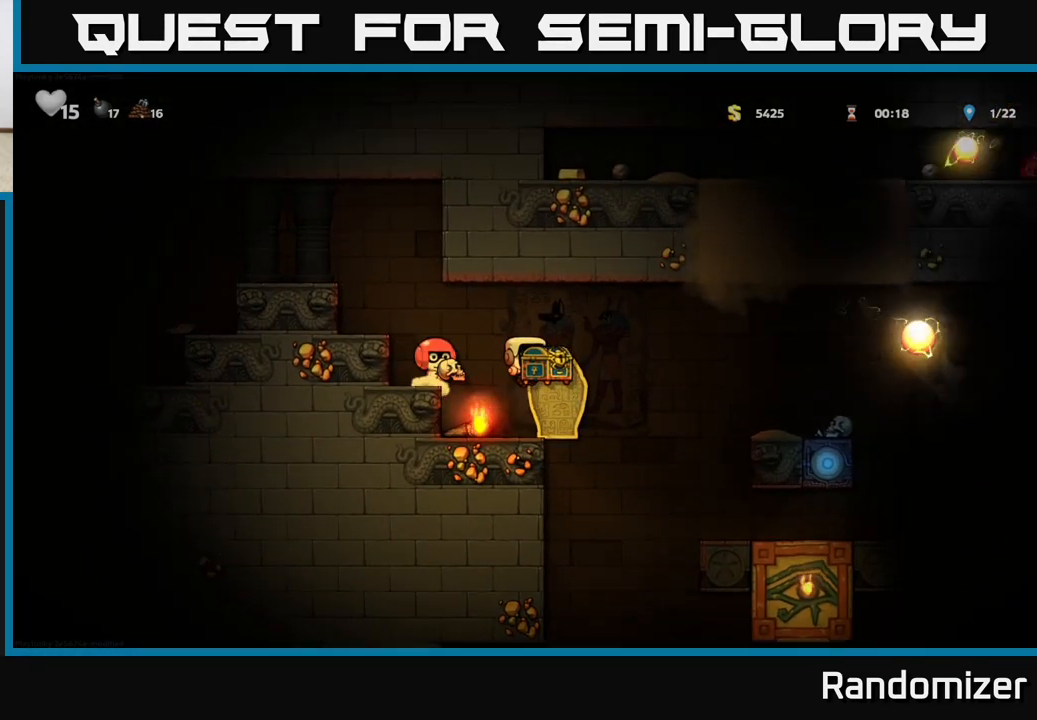
{"buttons": ["X"], "left_stick": "down", "events": [[100, "X", "up"], [233, "left_stick", "left"], [433, "left_stick", "down"], [450, "X", "down"]]}
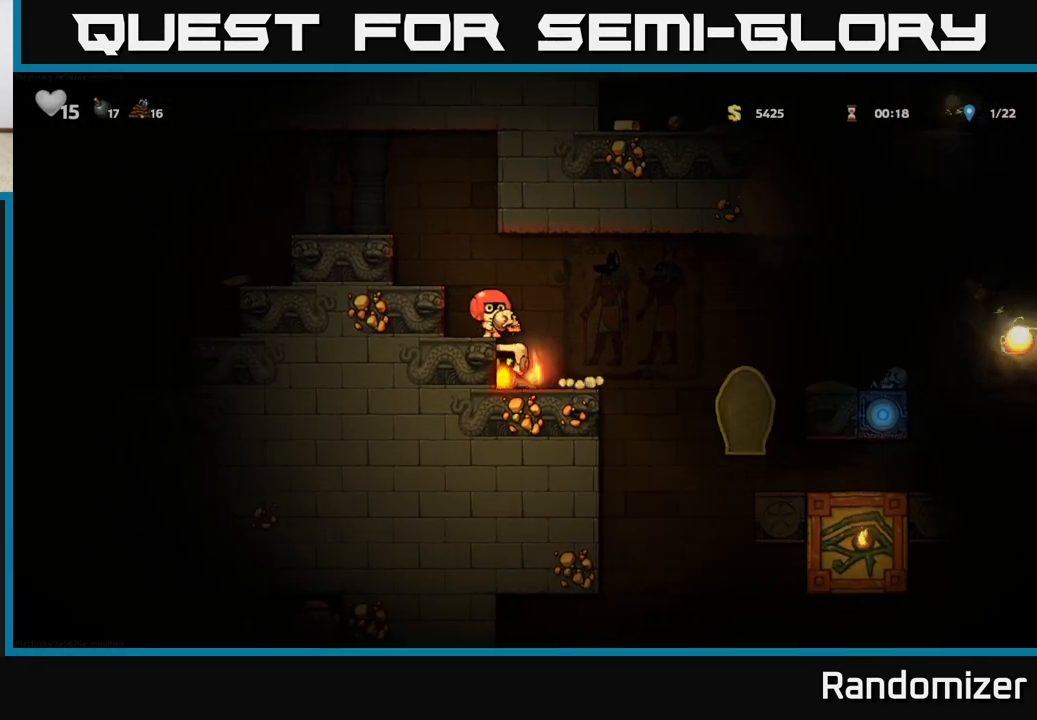
{"buttons": ["A"], "left_stick": "right", "events": [[83, "X", "up"], [200, "left_stick", "right"], [350, "A", "down"]]}
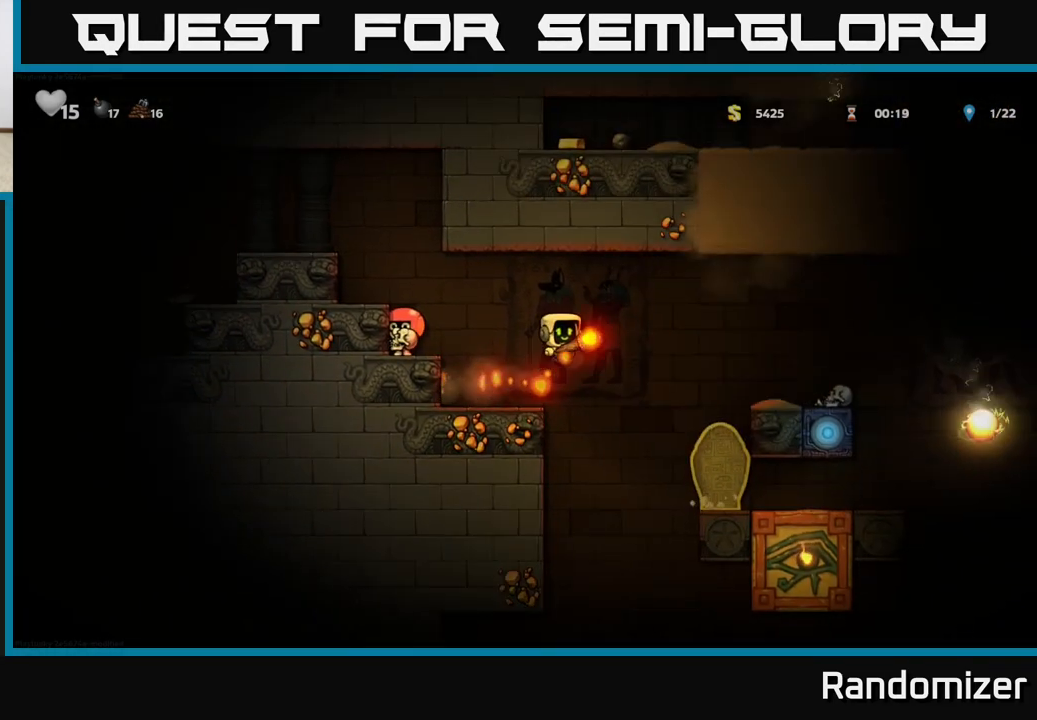
{"buttons": [], "left_stick": "center", "events": [[150, "A", "up"], [350, "left_stick", "center"]]}
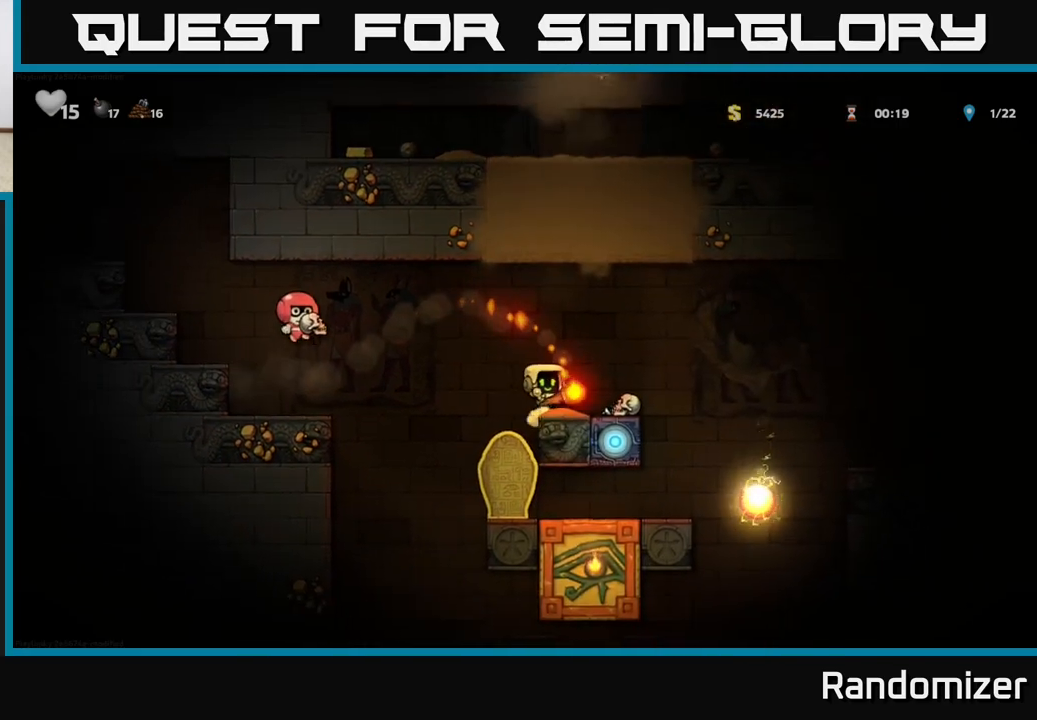
{"buttons": ["A"], "left_stick": "right", "events": [[67, "left_stick", "right"], [333, "A", "down"]]}
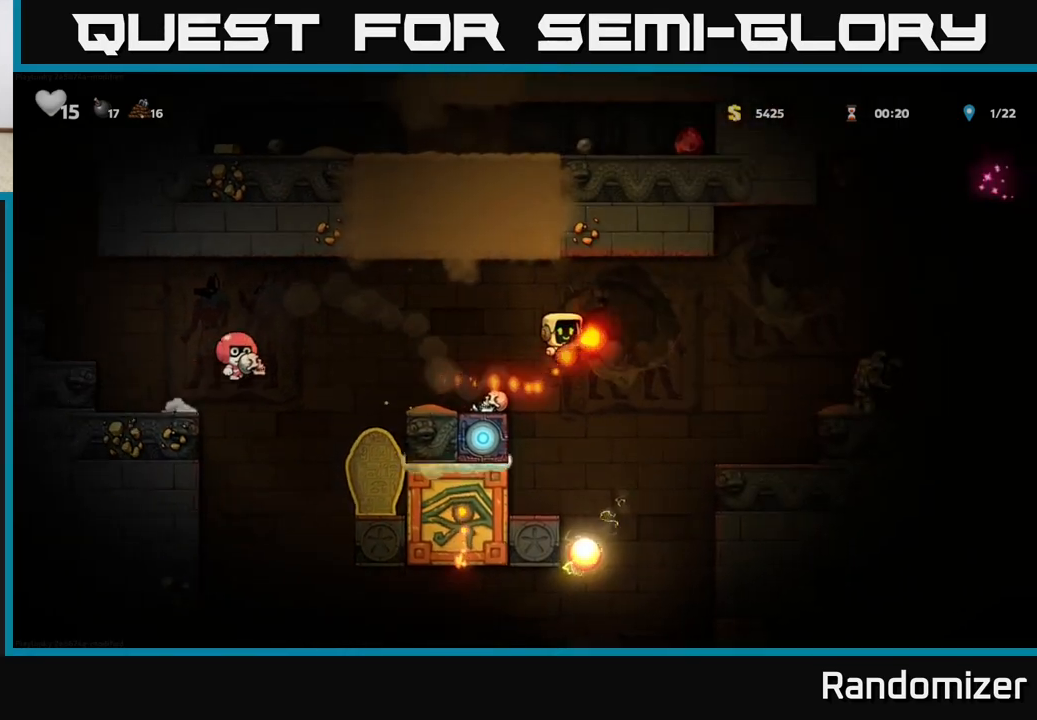
{"buttons": [], "left_stick": "center", "events": [[83, "A", "up"], [383, "left_stick", "center"]]}
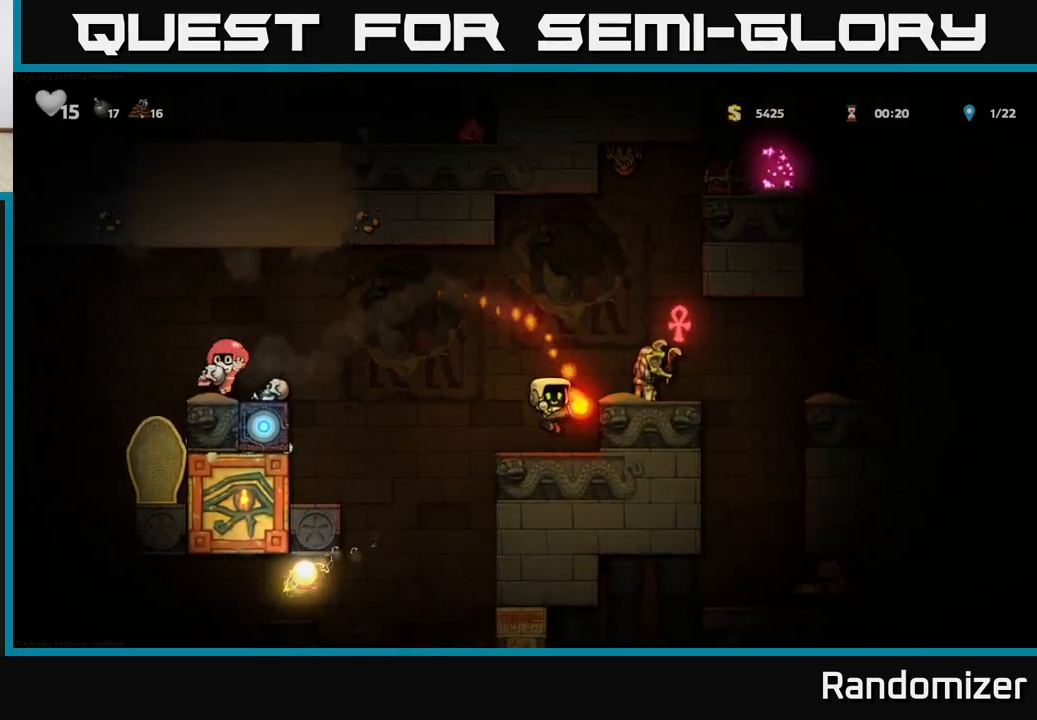
{"buttons": [], "left_stick": "center", "events": [[133, "A", "down"], [200, "A", "up"], [283, "X", "down"], [350, "X", "up"]]}